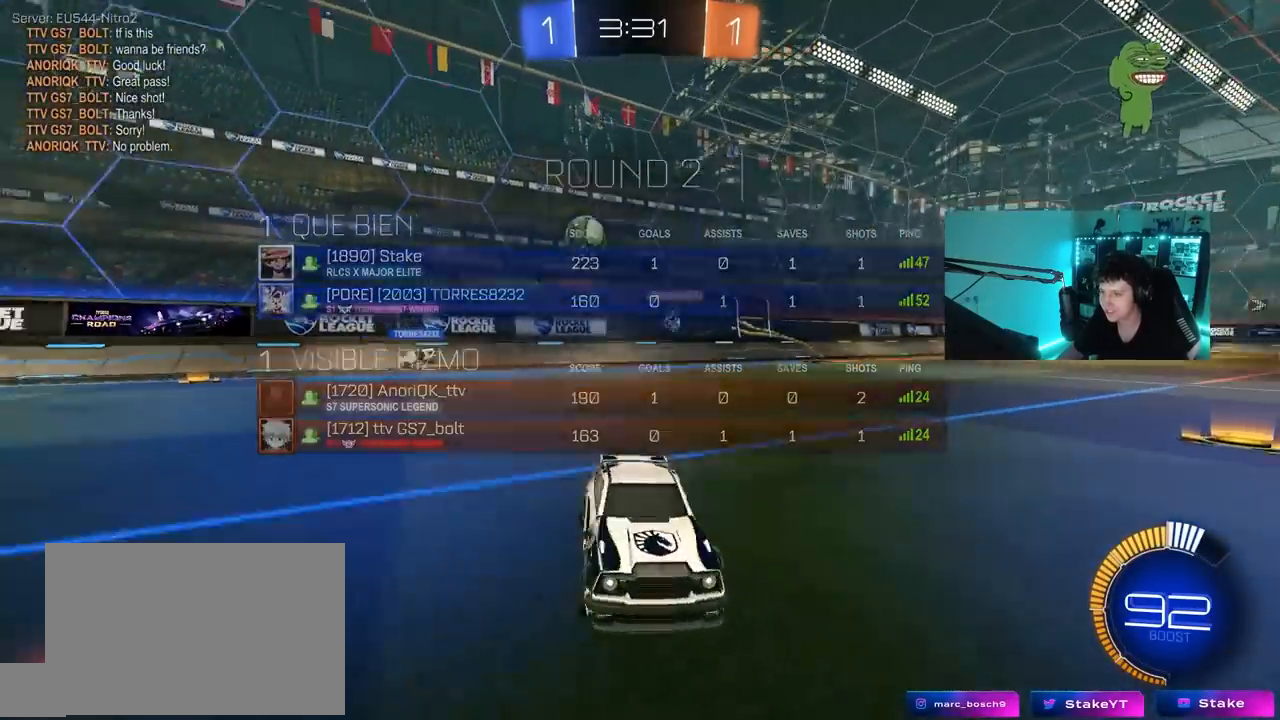
Gameplay with keyboard and mouse; each line is a JSON object with the keys and mouse buttons held at the frame after it. "events" lists presses ("down") and releases ("up") of "1", "2", "3", "4", "5", "a", "alt", "c", "caps_lock", "ctrl", "d", "e", "f", "g", "q", "r", "s", "shift", "space", "t", "tab", "v", "w", "x", "z", "mouse_left", "mouse_wheel" and "mouse_right" between this image and that frame as [ms after this image, input, new state], when the widget could be followed in between. "mouse_left", "mouse_wheel", "mouse_right" = the "left", "wheel", "right" buttons of the "mouse" list. No other keys are recorded. "wheel" means that the mouse wheel is clicked or scrolled. "mouse_move" is the direction in which the mouse moves at that frame (one of eight, or "still"), when it could be read.
{"keys": ["tab", "w"], "mouse": ["right"], "mouse_move": "still", "events": [[400, "d", "up"], [400, "tab", "down"], [483, "mouse_right", "down"]]}
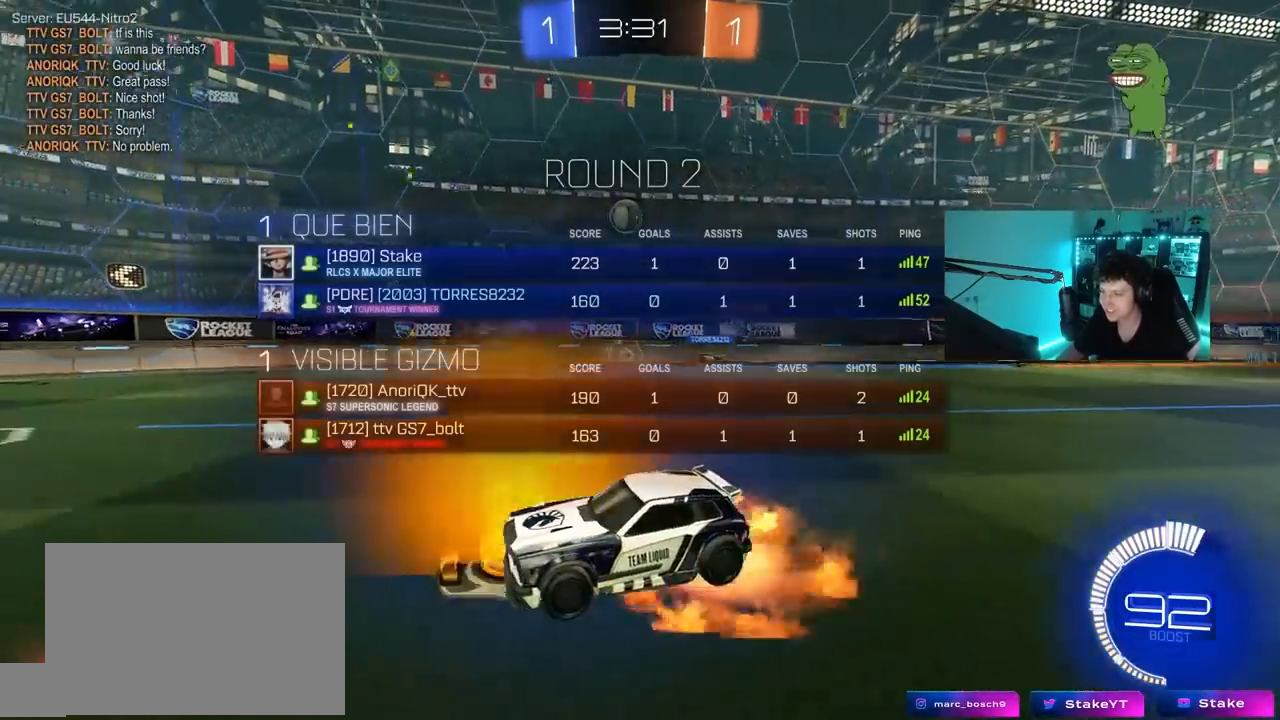
{"keys": ["tab"], "mouse": [], "mouse_move": "still", "events": [[83, "mouse_right", "up"], [133, "mouse_right", "down"], [267, "mouse_right", "up"], [500, "w", "up"]]}
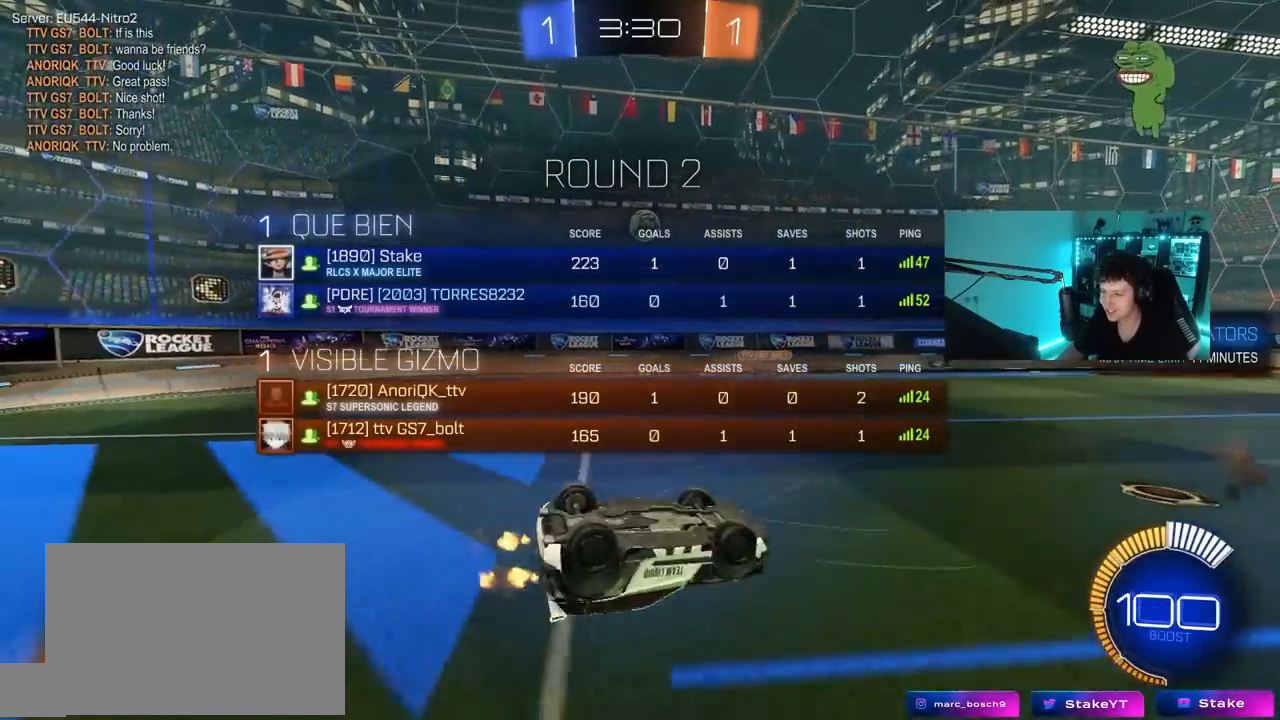
{"keys": [], "mouse": [], "mouse_move": "still", "events": [[200, "tab", "up"]]}
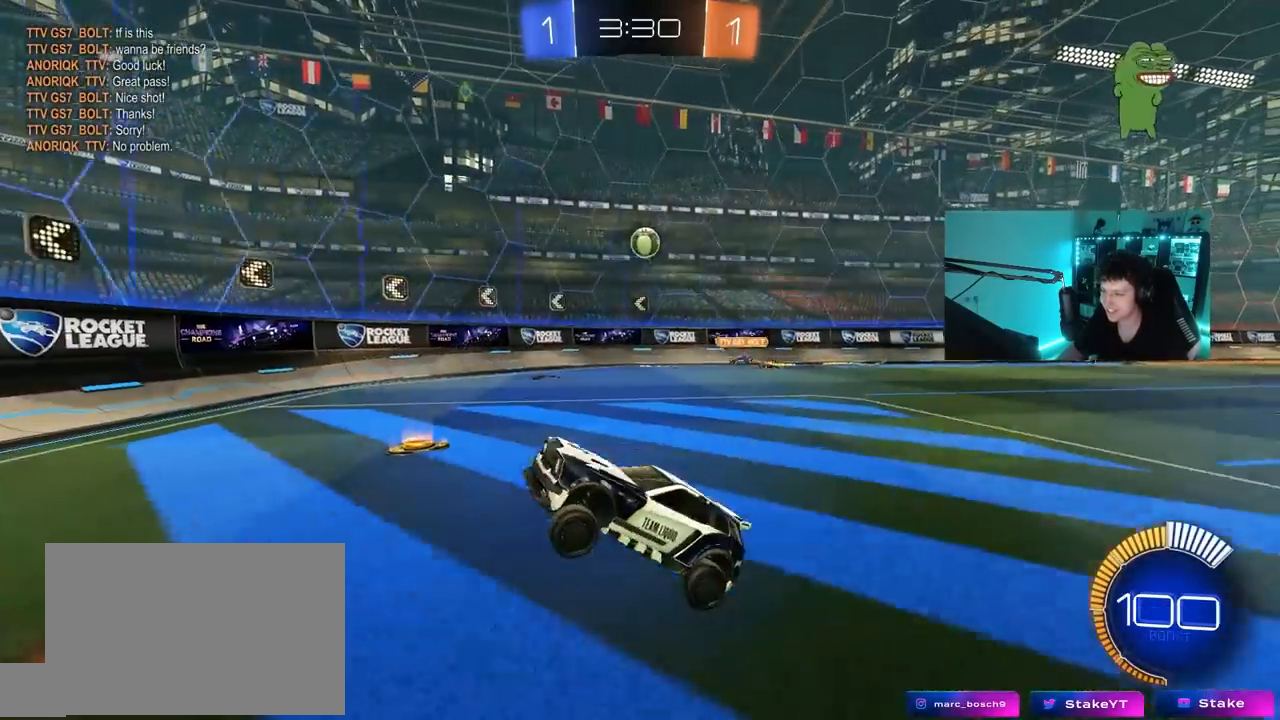
{"keys": [], "mouse": [], "mouse_move": "still", "events": [[167, "d", "down"], [200, "s", "down"], [483, "d", "up"], [483, "s", "up"]]}
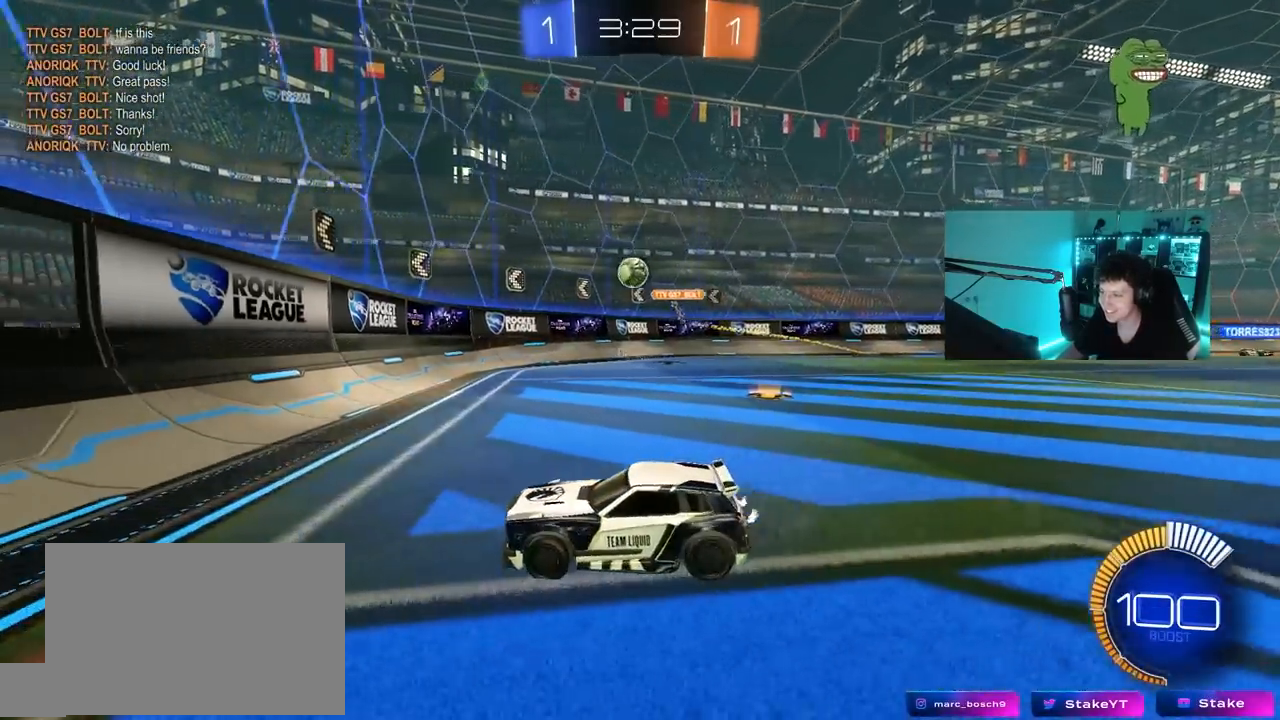
{"keys": ["w"], "mouse": ["left"], "mouse_move": "still", "events": [[83, "w", "down"], [267, "a", "down"], [417, "mouse_left", "down"], [500, "a", "up"]]}
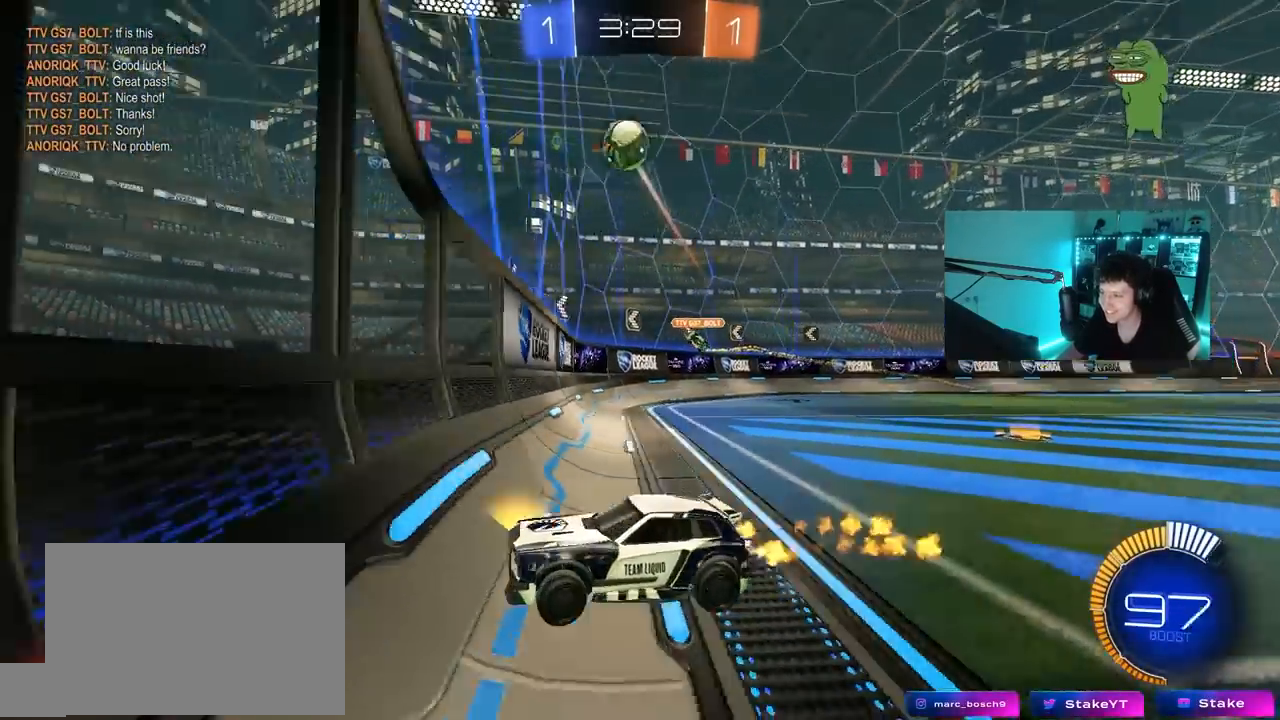
{"keys": ["a"], "mouse": ["left"], "mouse_move": "still", "events": [[100, "mouse_left", "up"], [150, "mouse_left", "down"], [283, "a", "down"], [383, "a", "up"], [467, "a", "down"], [467, "w", "up"]]}
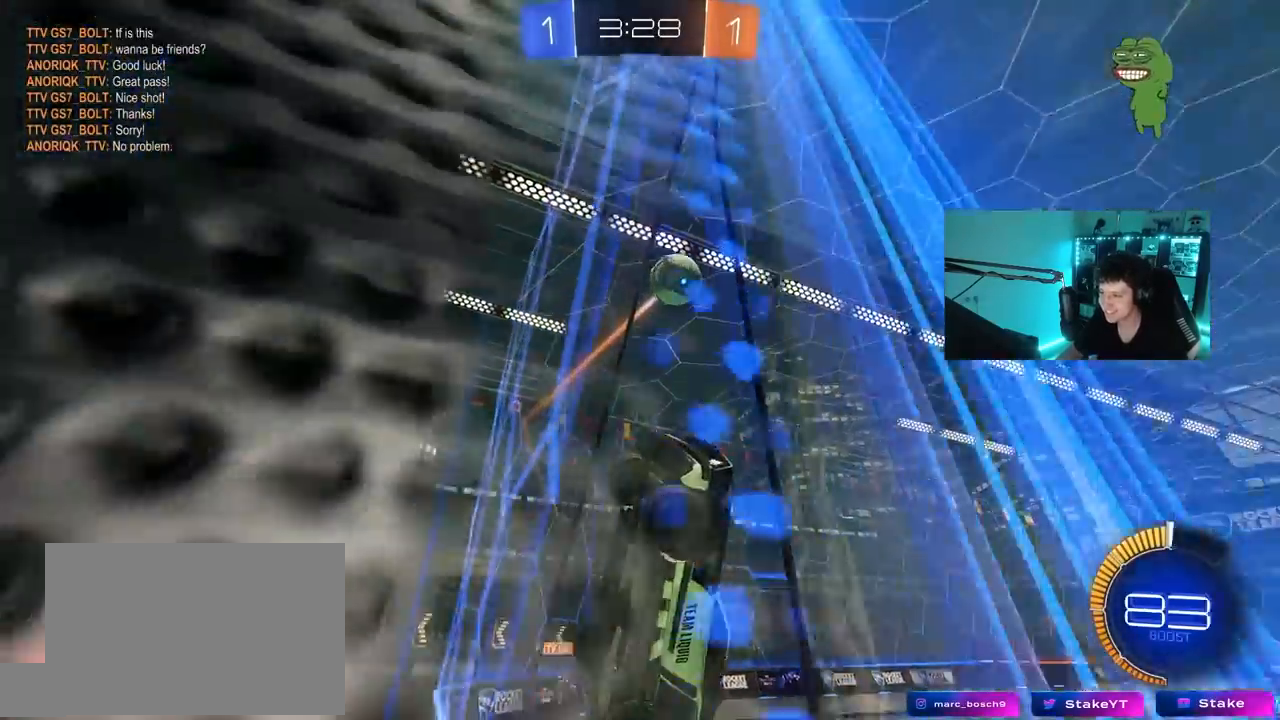
{"keys": ["d", "s", "shift"], "mouse": ["left"], "mouse_move": "still", "events": [[17, "mouse_right", "down"], [67, "s", "down"], [117, "a", "up"], [117, "d", "down"], [200, "a", "down"], [200, "d", "up"], [250, "a", "up"], [250, "d", "down"], [300, "mouse_right", "up"], [400, "shift", "down"]]}
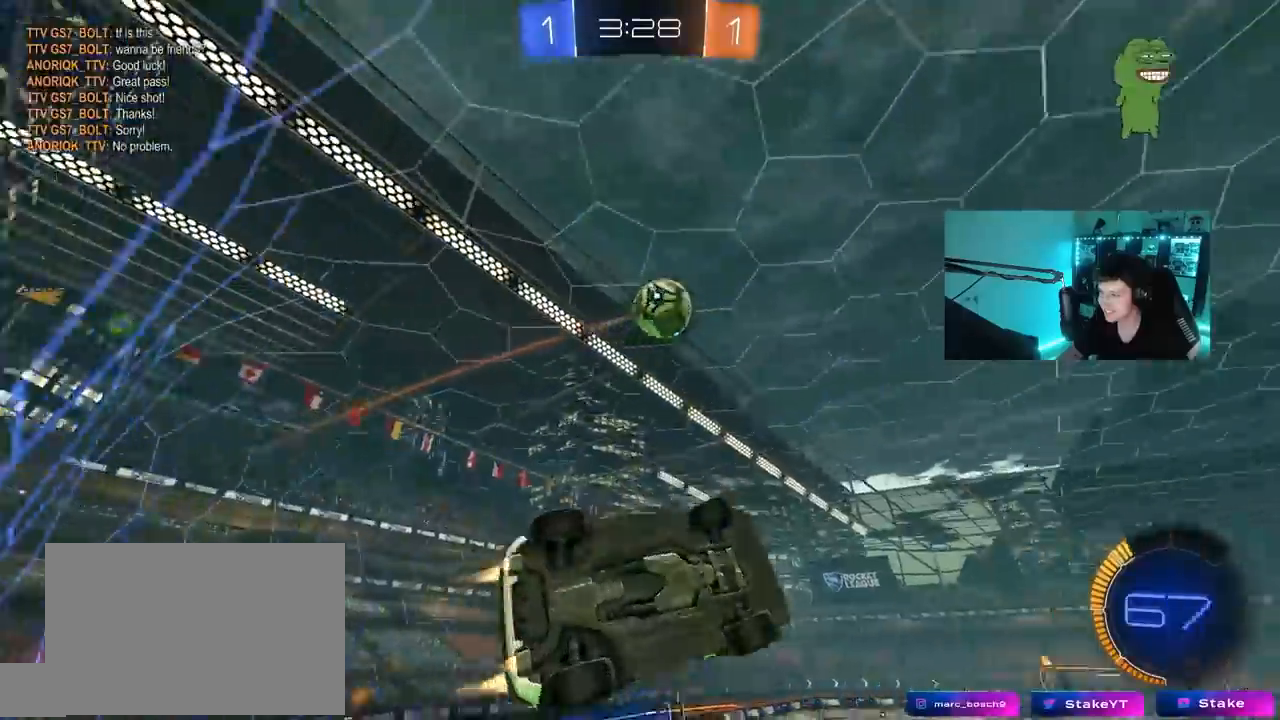
{"keys": ["a"], "mouse": ["left"], "mouse_move": "still", "events": [[33, "s", "up"], [183, "w", "down"], [217, "shift", "up"], [317, "w", "up"], [367, "d", "up"], [450, "a", "down"], [450, "shift", "down"], [500, "shift", "up"]]}
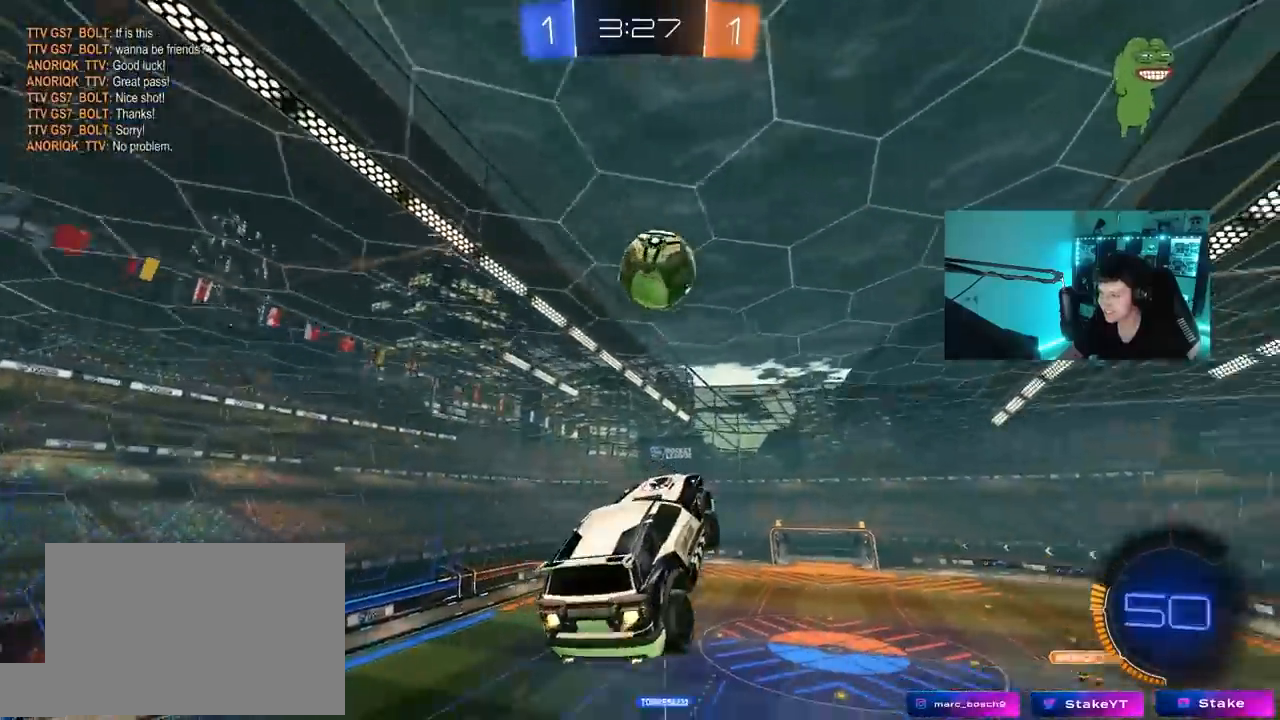
{"keys": ["d", "s", "shift"], "mouse": ["left", "right"], "mouse_move": "still", "events": [[150, "a", "up"], [233, "a", "down"], [283, "a", "up"], [283, "w", "down"], [333, "w", "up"], [383, "d", "down"], [383, "shift", "down"], [383, "w", "down"], [433, "mouse_right", "down"], [467, "s", "down"], [467, "w", "up"]]}
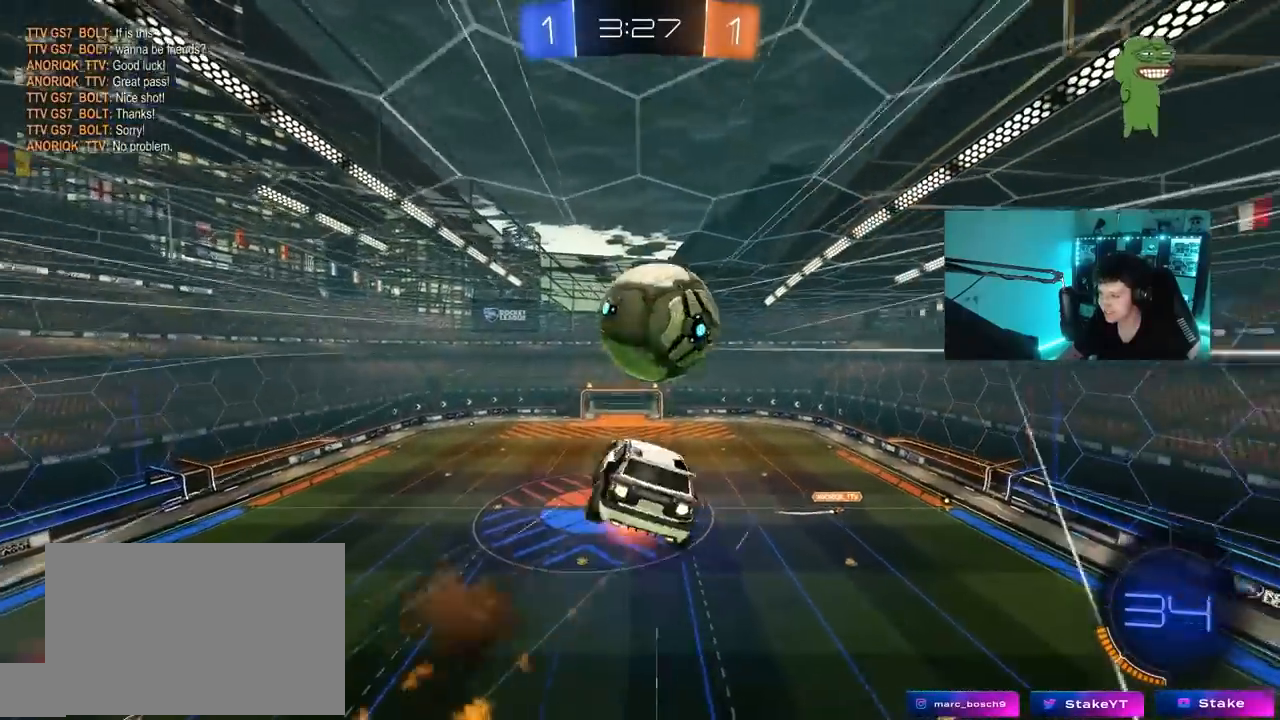
{"keys": ["d", "s"], "mouse": [], "mouse_move": "still", "events": [[117, "mouse_left", "up"], [117, "mouse_right", "up"], [433, "shift", "up"]]}
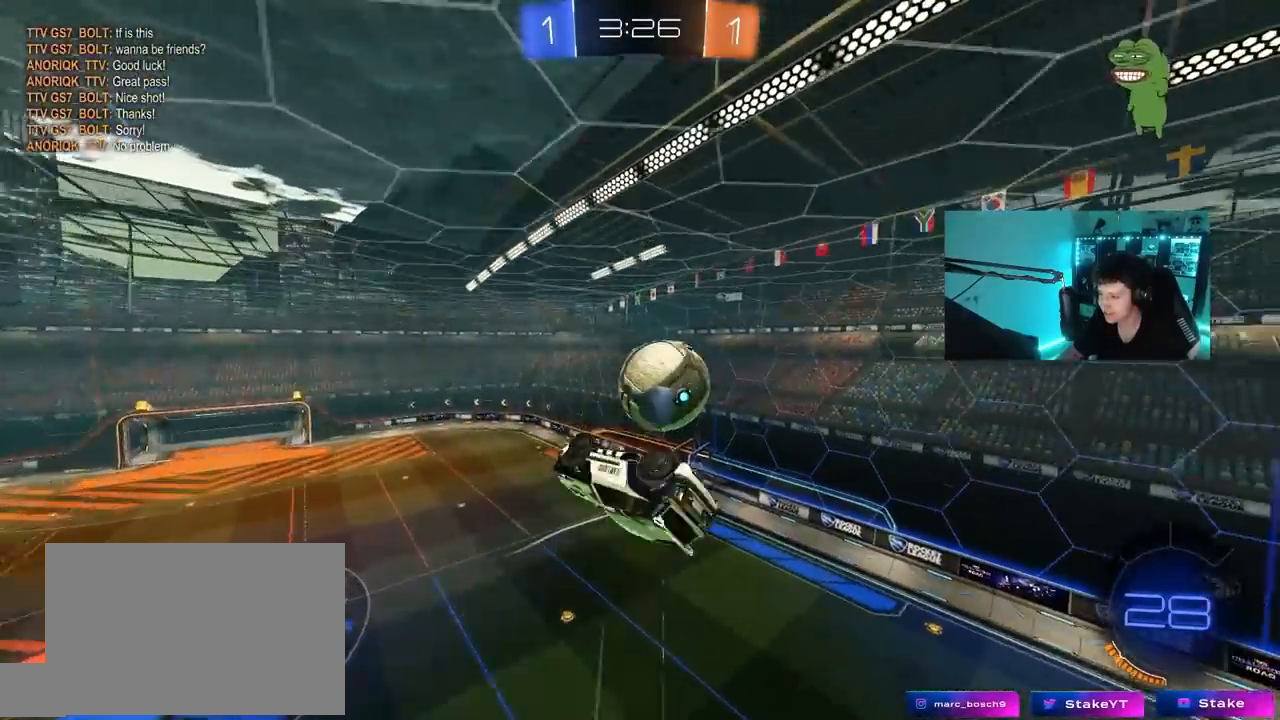
{"keys": ["d", "s", "shift"], "mouse": [], "mouse_move": "still", "events": [[33, "d", "up"], [83, "a", "down"], [83, "mouse_left", "down"], [267, "a", "up"], [267, "d", "down"], [400, "mouse_left", "up"], [500, "shift", "down"]]}
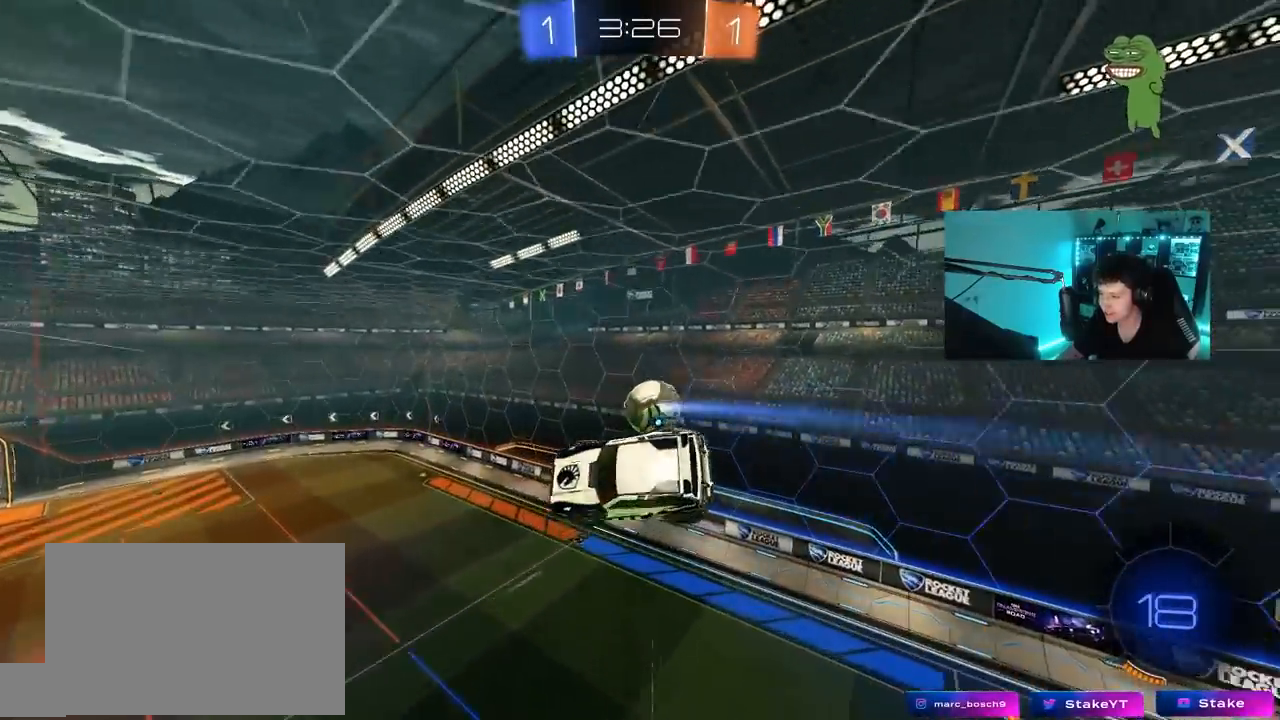
{"keys": ["d", "shift"], "mouse": [], "mouse_move": "still", "events": [[50, "d", "up"], [50, "s", "up"], [150, "shift", "up"], [200, "shift", "down"], [233, "d", "down"]]}
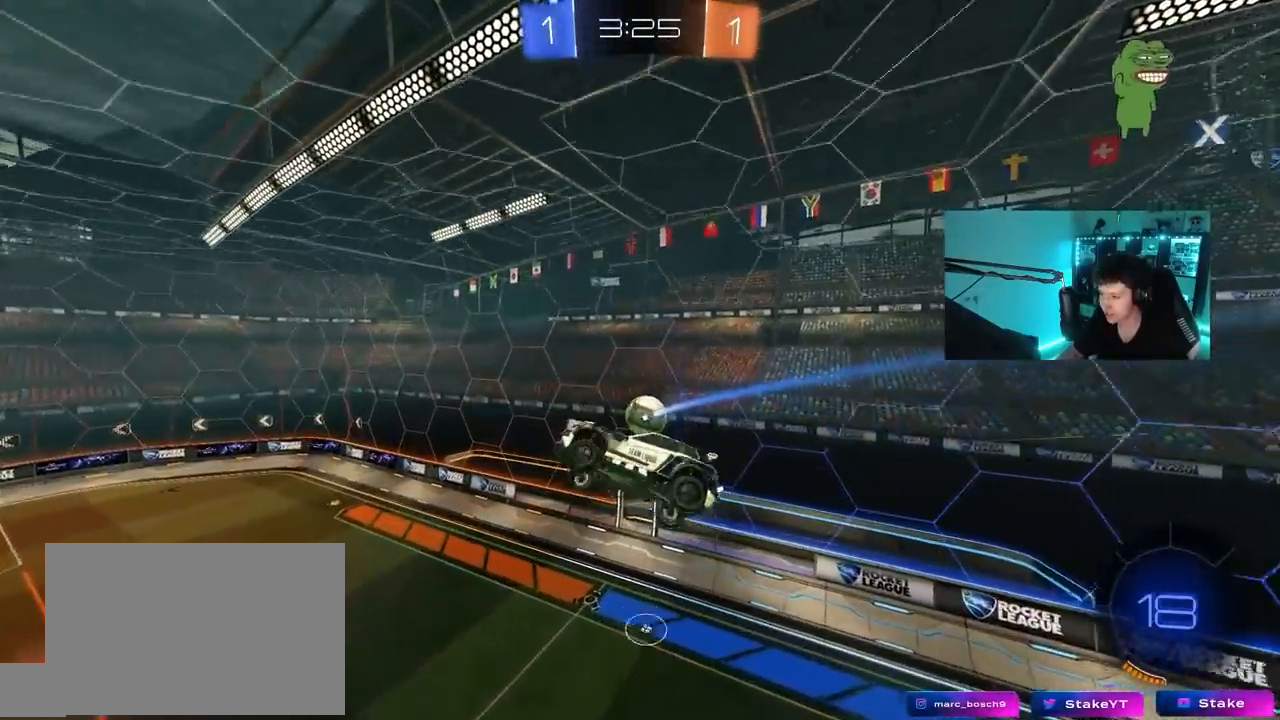
{"keys": ["d", "shift"], "mouse": [], "mouse_move": "still", "events": [[67, "s", "down"], [250, "s", "up"]]}
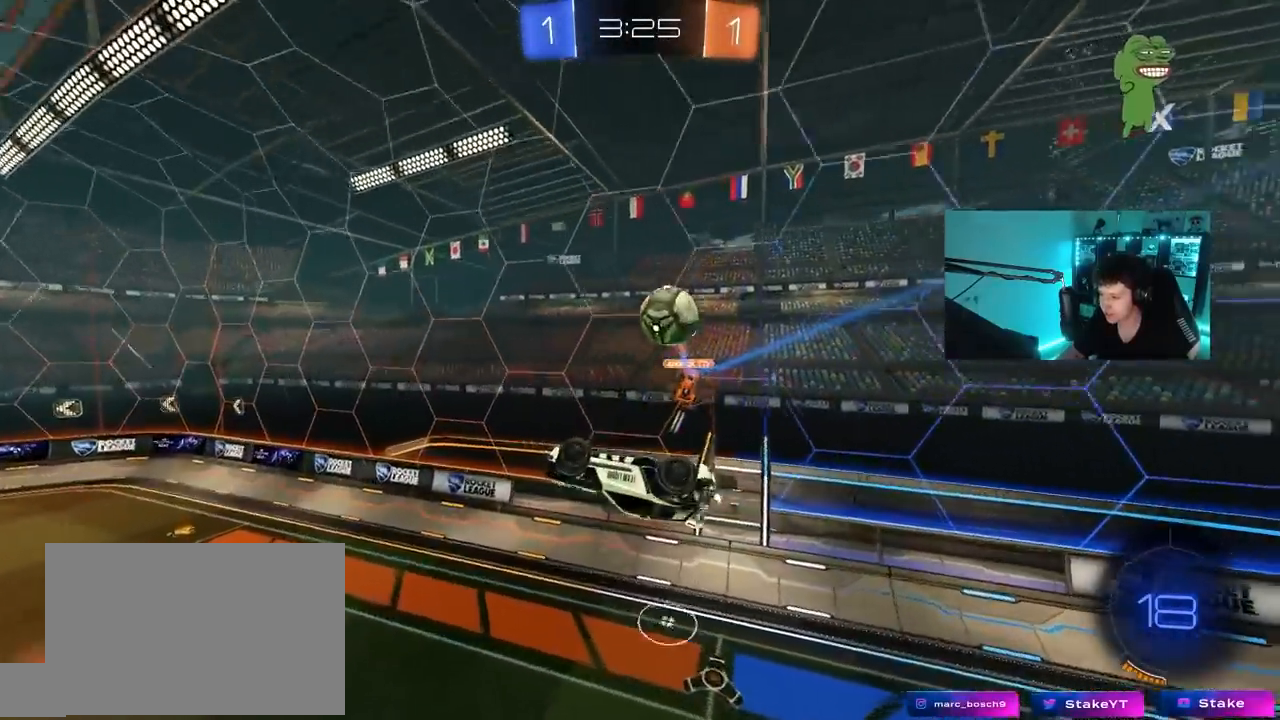
{"keys": [], "mouse": [], "mouse_move": "still", "events": [[183, "shift", "up"], [183, "w", "down"], [200, "shift", "down"], [217, "space", "down"], [317, "w", "up"], [367, "shift", "up"], [367, "space", "up"], [417, "d", "up"]]}
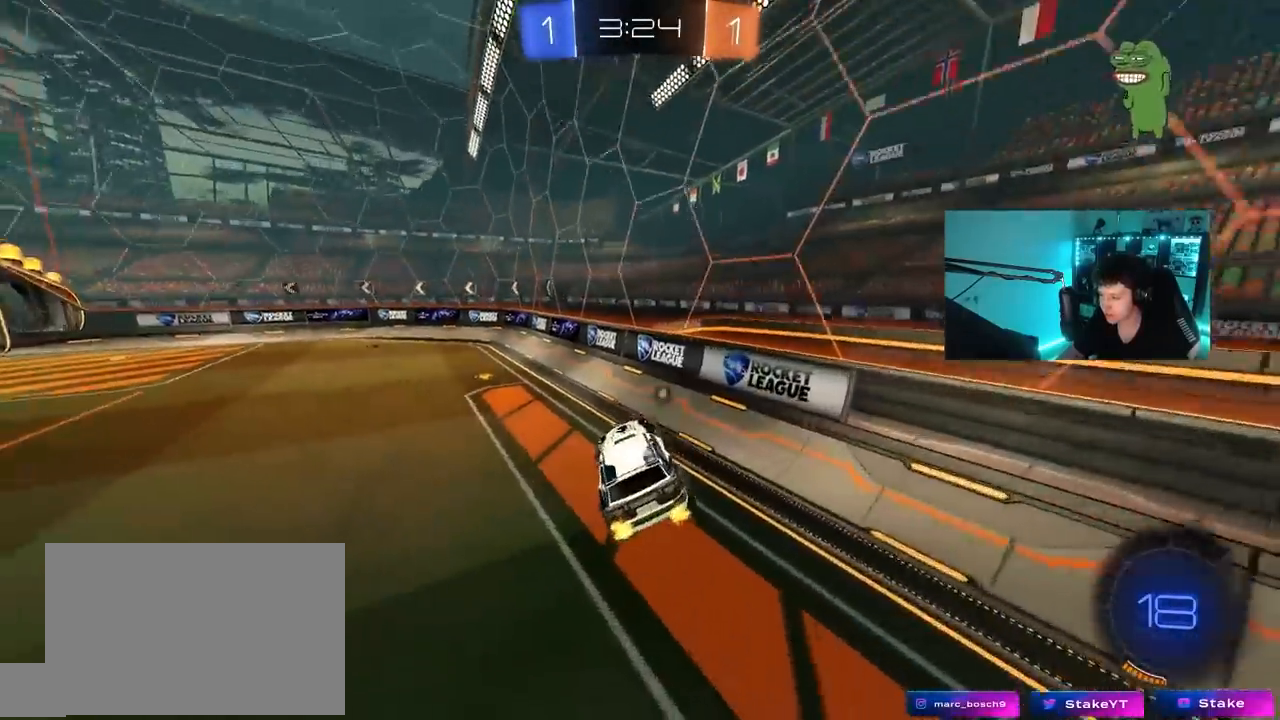
{"keys": ["a", "w"], "mouse": ["left"], "mouse_move": "still", "events": [[50, "a", "down"], [100, "w", "down"], [200, "mouse_left", "down"]]}
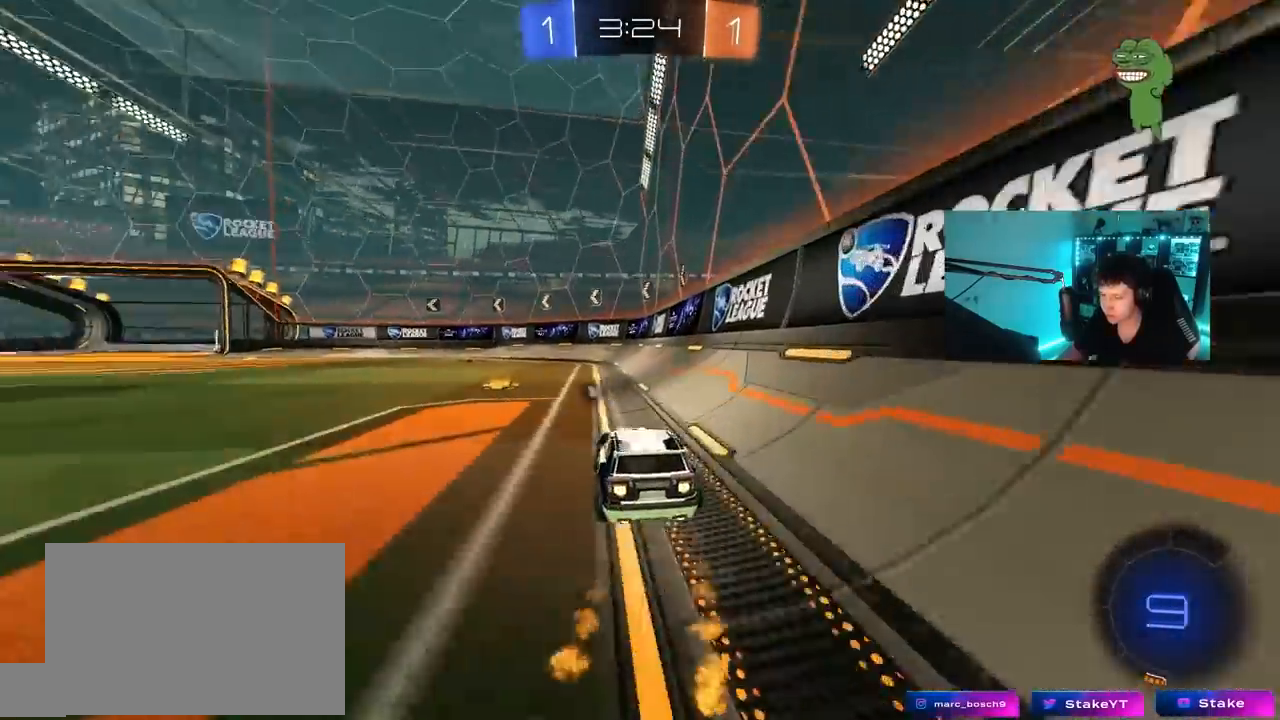
{"keys": ["w"], "mouse": [], "mouse_move": "still", "events": [[117, "a", "up"], [200, "space", "down"], [350, "space", "up"], [400, "mouse_left", "up"]]}
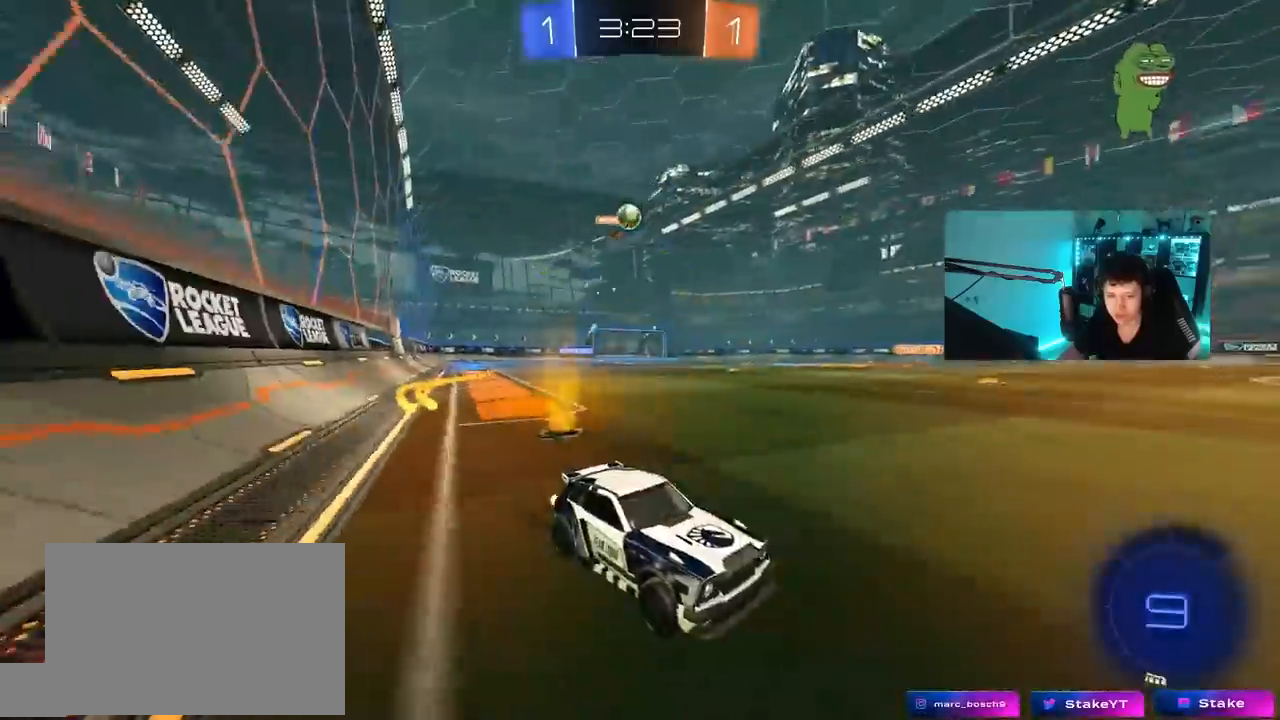
{"keys": ["a", "shift", "w"], "mouse": [], "mouse_move": "still", "events": [[83, "space", "down"], [217, "a", "down"], [217, "space", "up"], [367, "a", "up"], [417, "a", "down"], [500, "shift", "down"]]}
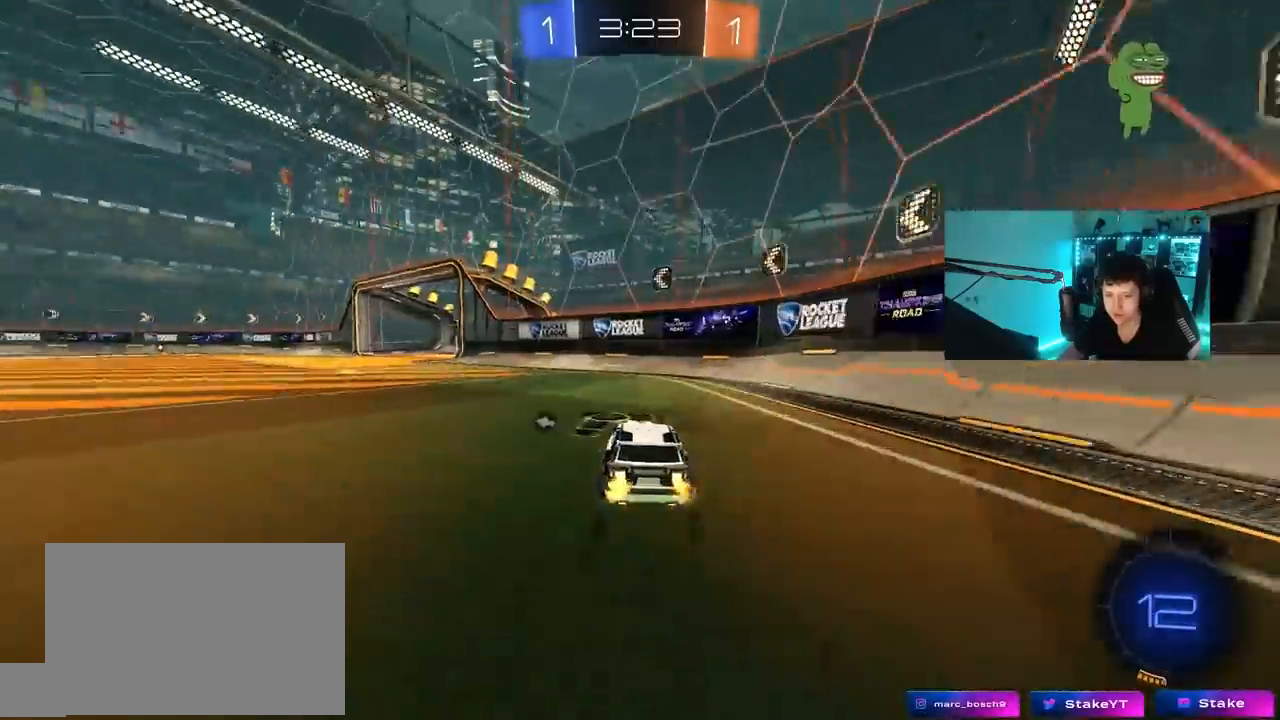
{"keys": ["a", "shift", "w"], "mouse": [], "mouse_move": "still", "events": [[50, "space", "down"], [100, "shift", "up"], [233, "a", "up"], [233, "space", "up"], [417, "a", "down"], [467, "shift", "down"]]}
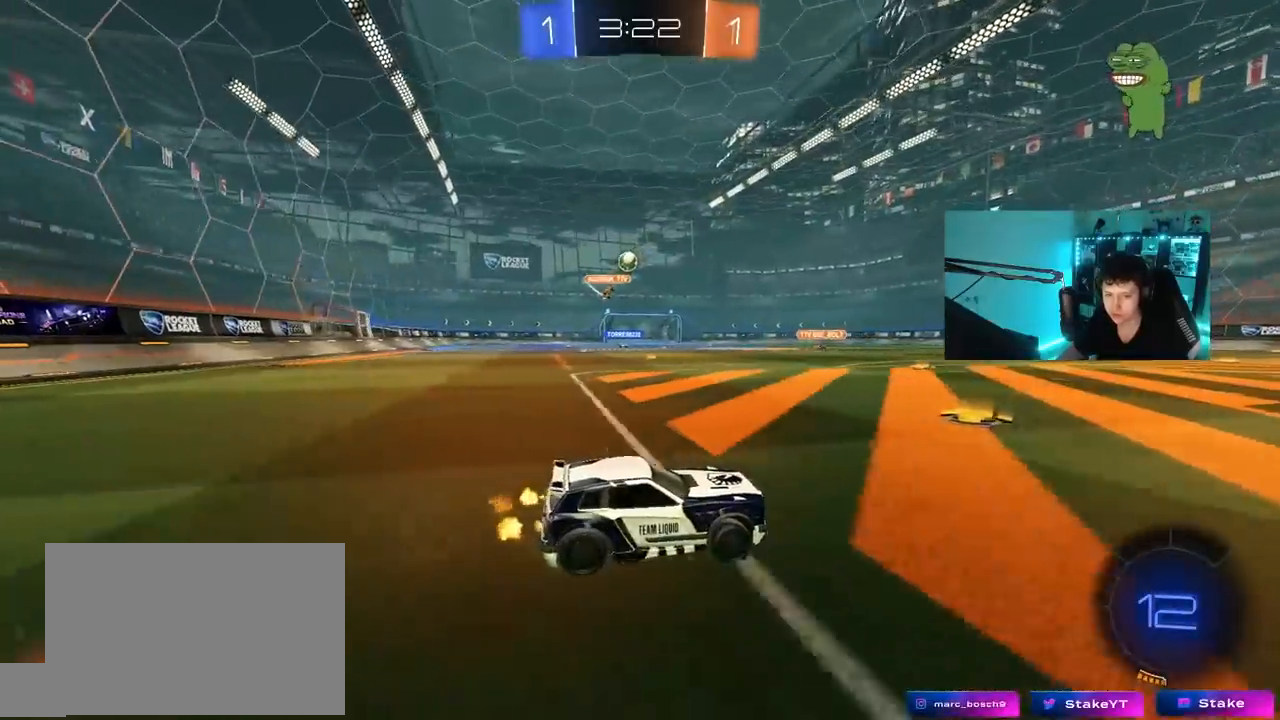
{"keys": ["a", "w"], "mouse": [], "mouse_move": "still", "events": [[67, "shift", "up"]]}
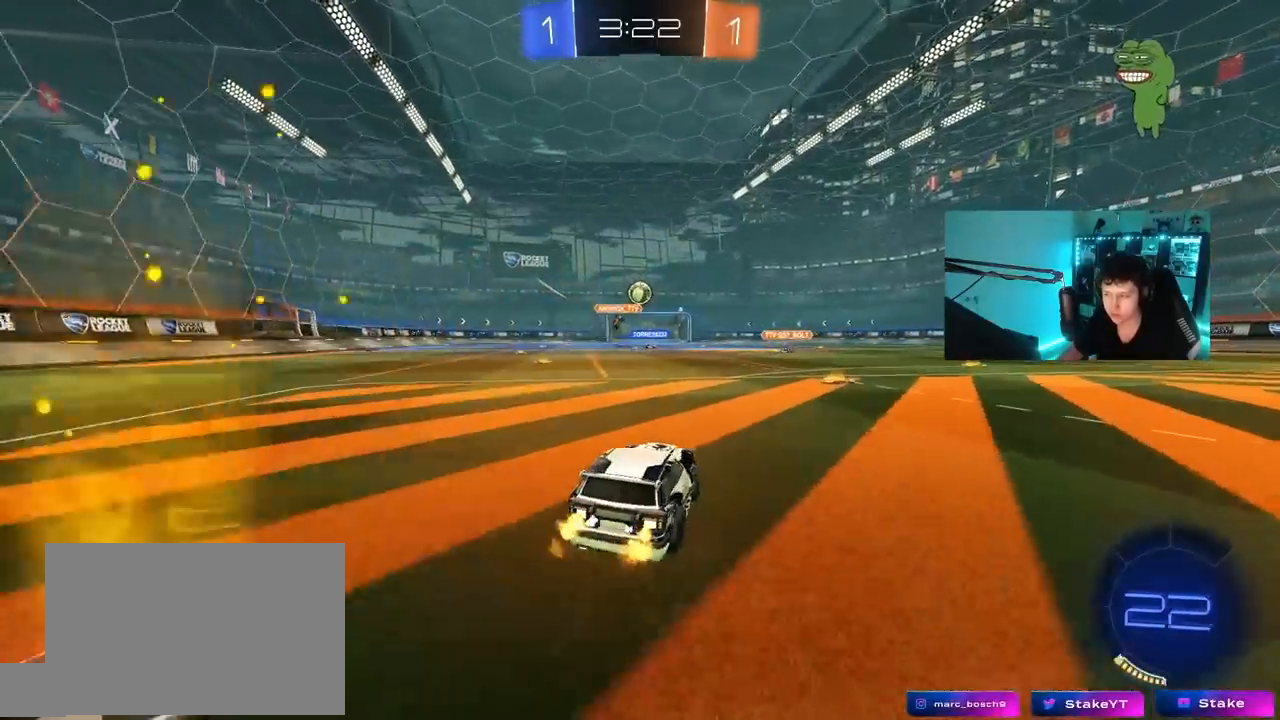
{"keys": ["a", "w"], "mouse": [], "mouse_move": "still", "events": [[33, "a", "up"], [317, "a", "down"]]}
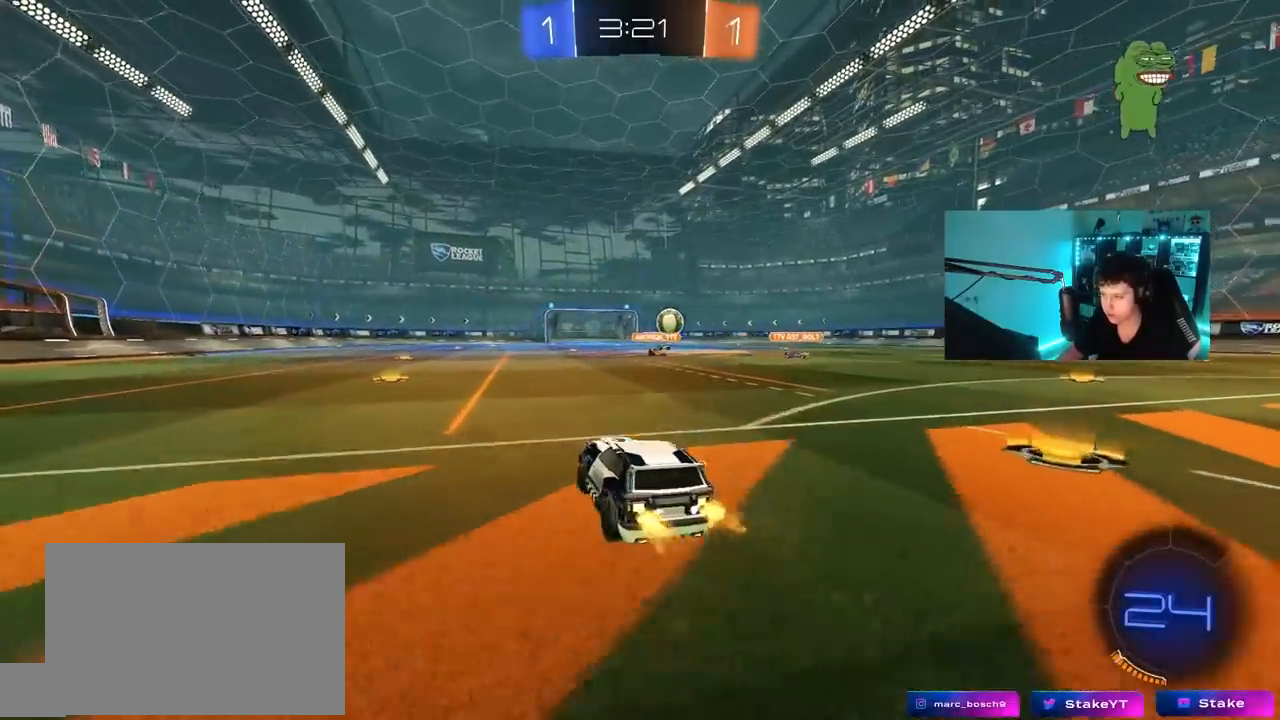
{"keys": ["a", "s", "shift"], "mouse": ["right"], "mouse_move": "down-left", "events": [[100, "a", "up"], [100, "d", "down"], [183, "mouse_left", "down"], [183, "mouse_right", "down"], [233, "a", "down"], [233, "d", "up"], [233, "shift", "down"], [283, "mouse_right", "up"], [333, "mouse_right", "down"], [383, "s", "down"], [383, "w", "up"], [467, "mouse_left", "up"]]}
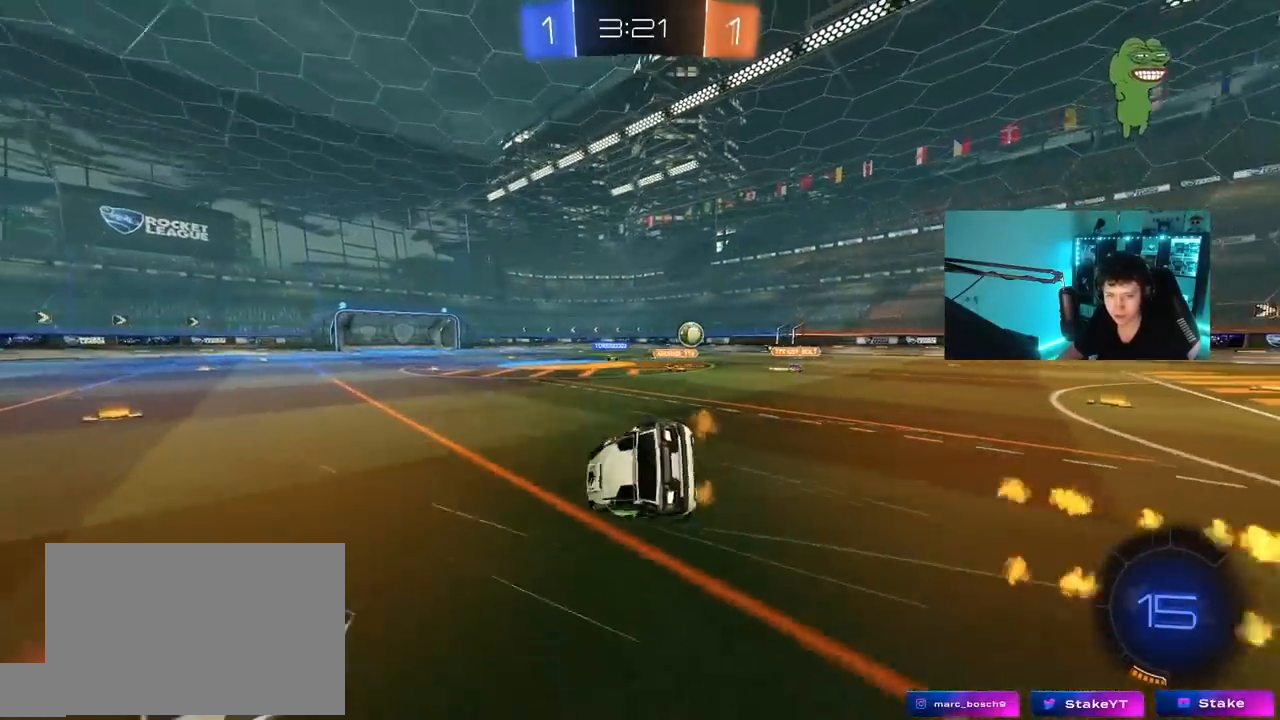
{"keys": ["a", "s", "shift"], "mouse": [], "mouse_move": "still", "events": [[67, "mouse_right", "up"], [250, "s", "up"], [300, "space", "down"], [350, "s", "down"], [433, "space", "up"]]}
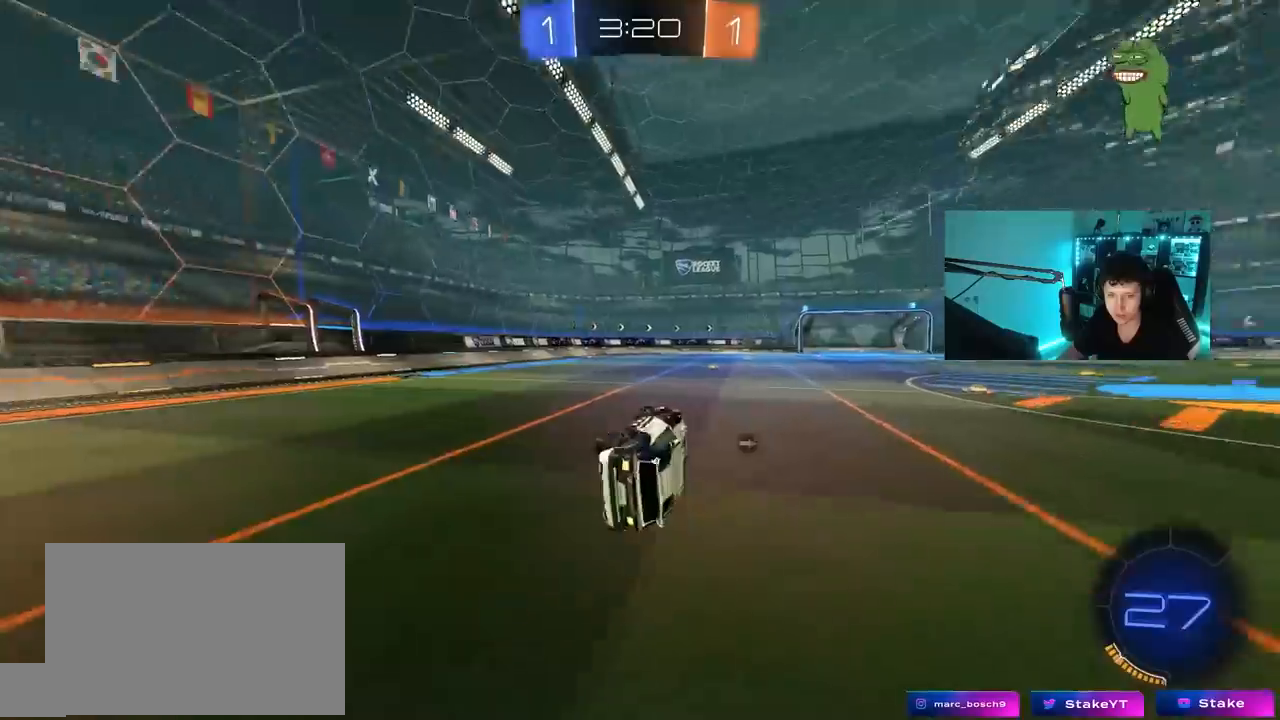
{"keys": ["d", "w"], "mouse": [], "mouse_move": "still", "events": [[33, "s", "up"], [83, "shift", "up"], [133, "a", "up"], [317, "space", "down"], [367, "w", "down"], [450, "d", "down"], [450, "space", "up"]]}
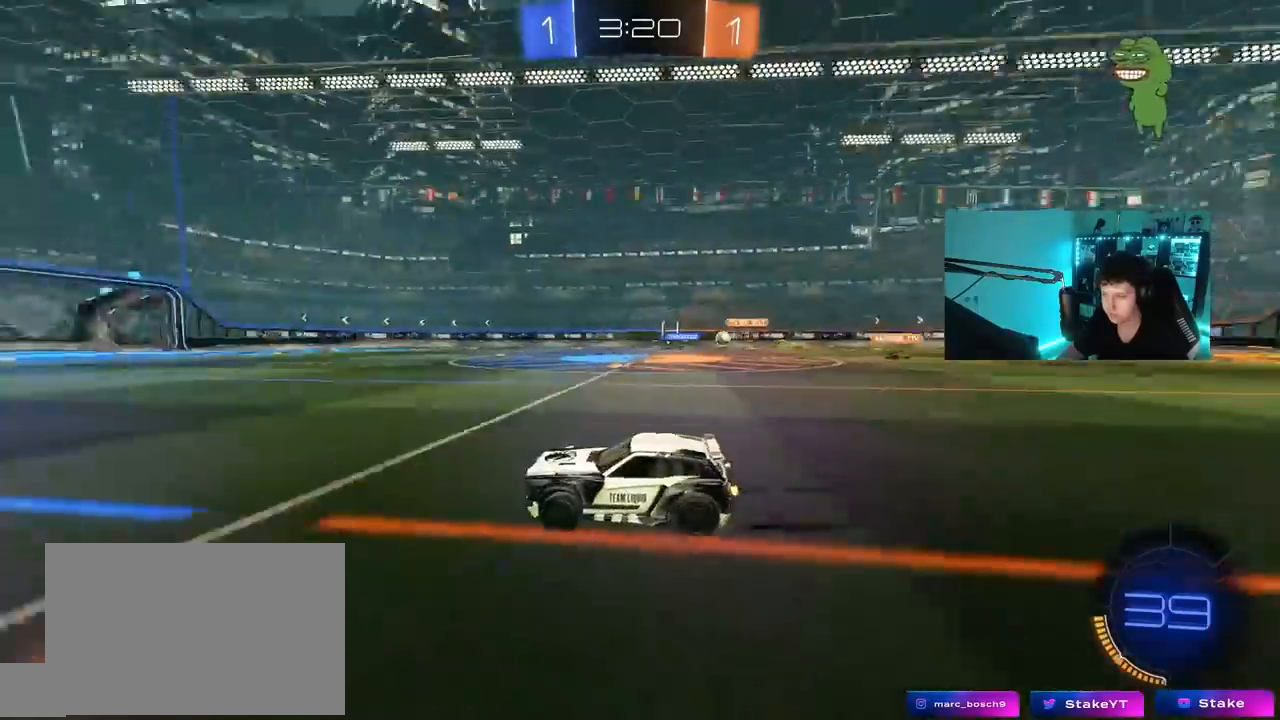
{"keys": ["w"], "mouse": [], "mouse_move": "still", "events": [[100, "d", "up"]]}
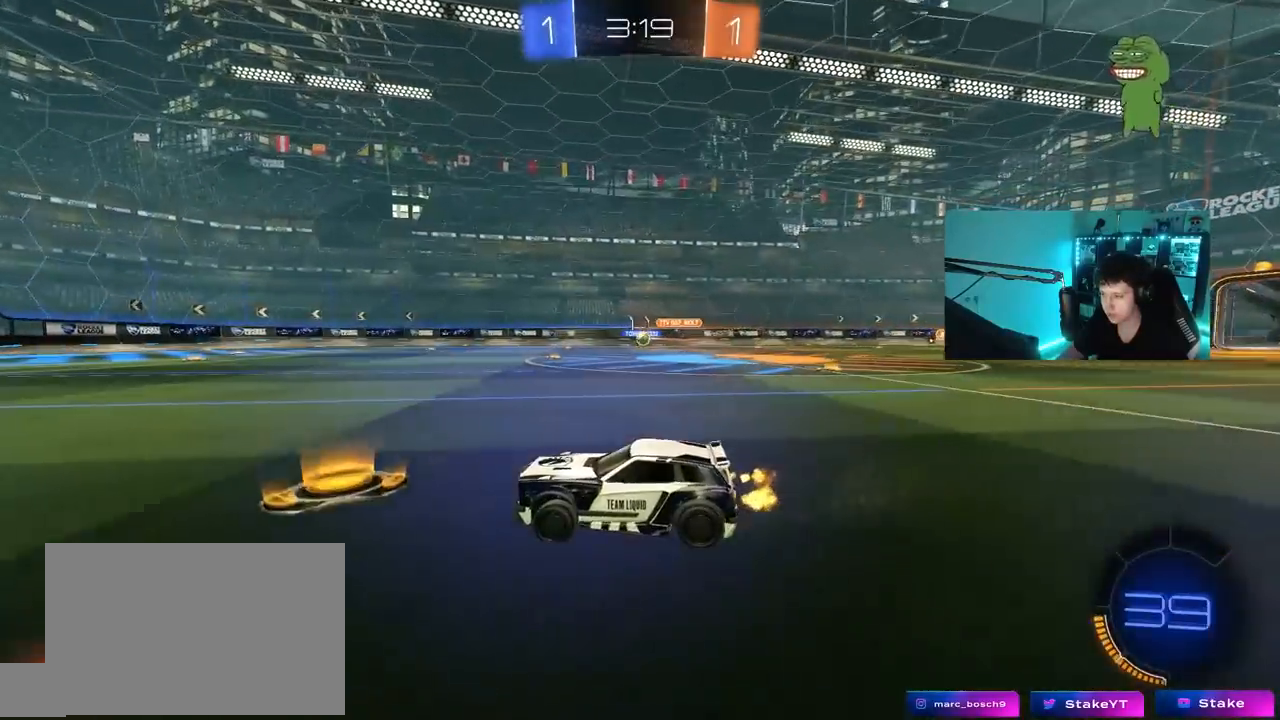
{"keys": ["a", "w"], "mouse": [], "mouse_move": "still", "events": [[117, "d", "down"], [250, "d", "up"], [400, "a", "down"]]}
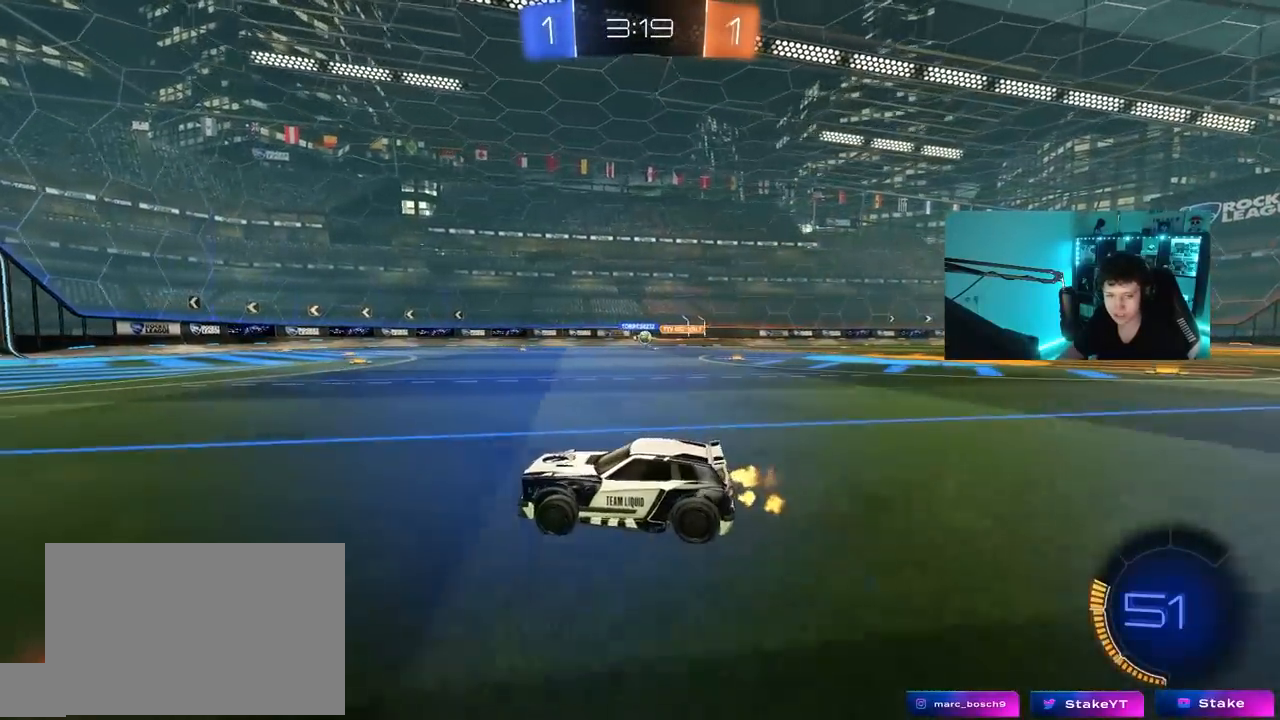
{"keys": [], "mouse": [], "mouse_move": "still", "events": [[33, "a", "up"], [317, "tab", "down"], [317, "w", "up"], [500, "tab", "up"]]}
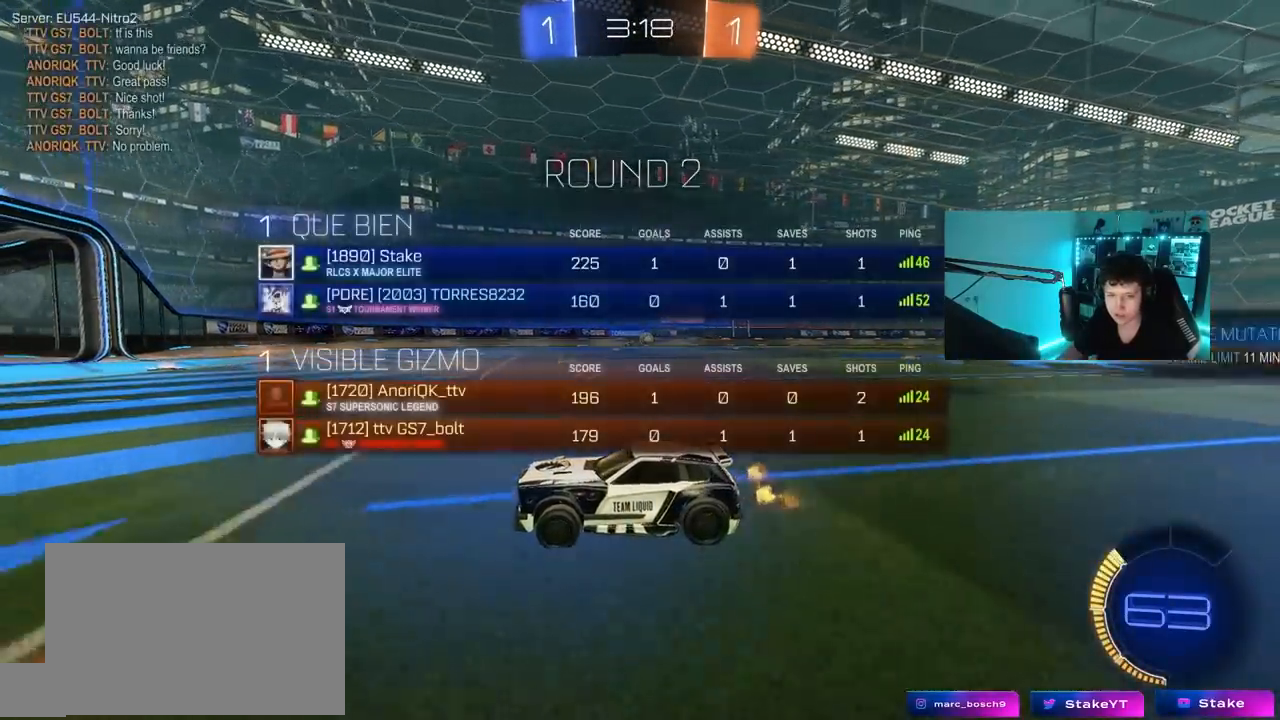
{"keys": ["tab", "w"], "mouse": [], "mouse_move": "still", "events": [[150, "w", "down"], [433, "tab", "down"]]}
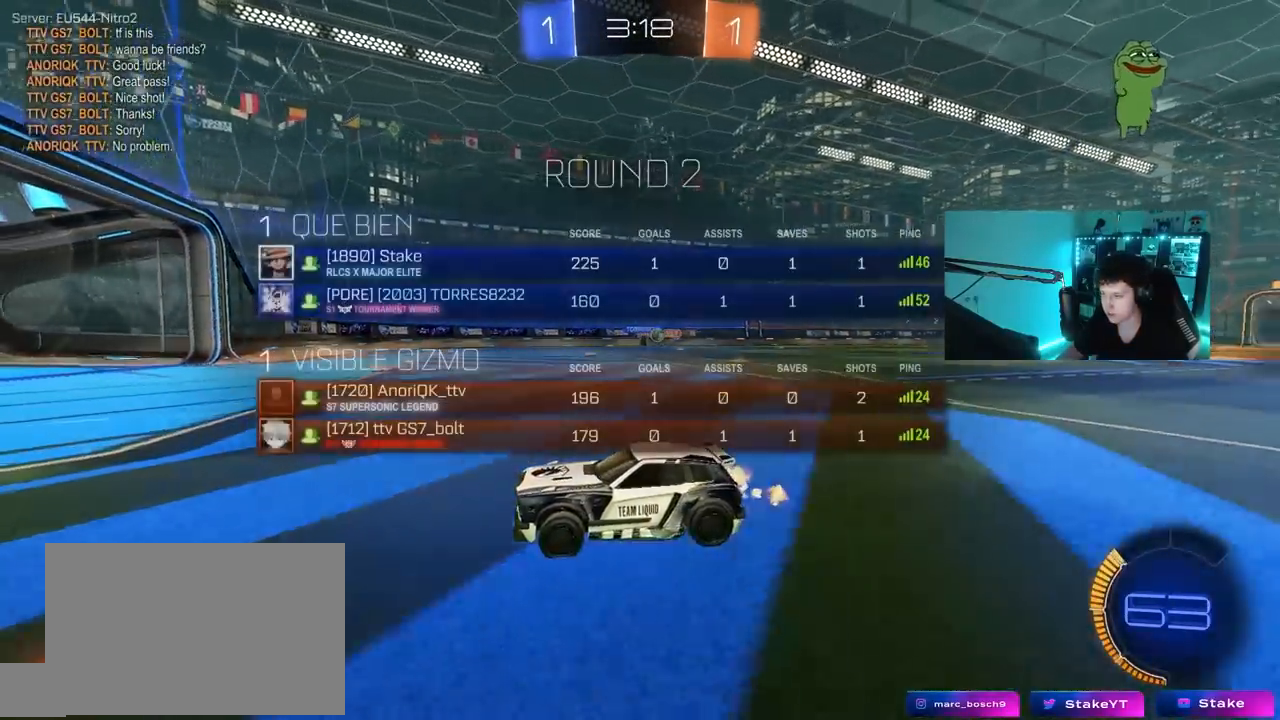
{"keys": ["d", "w"], "mouse": [], "mouse_move": "still", "events": [[17, "d", "down"], [117, "tab", "up"], [250, "shift", "down"], [350, "shift", "up"]]}
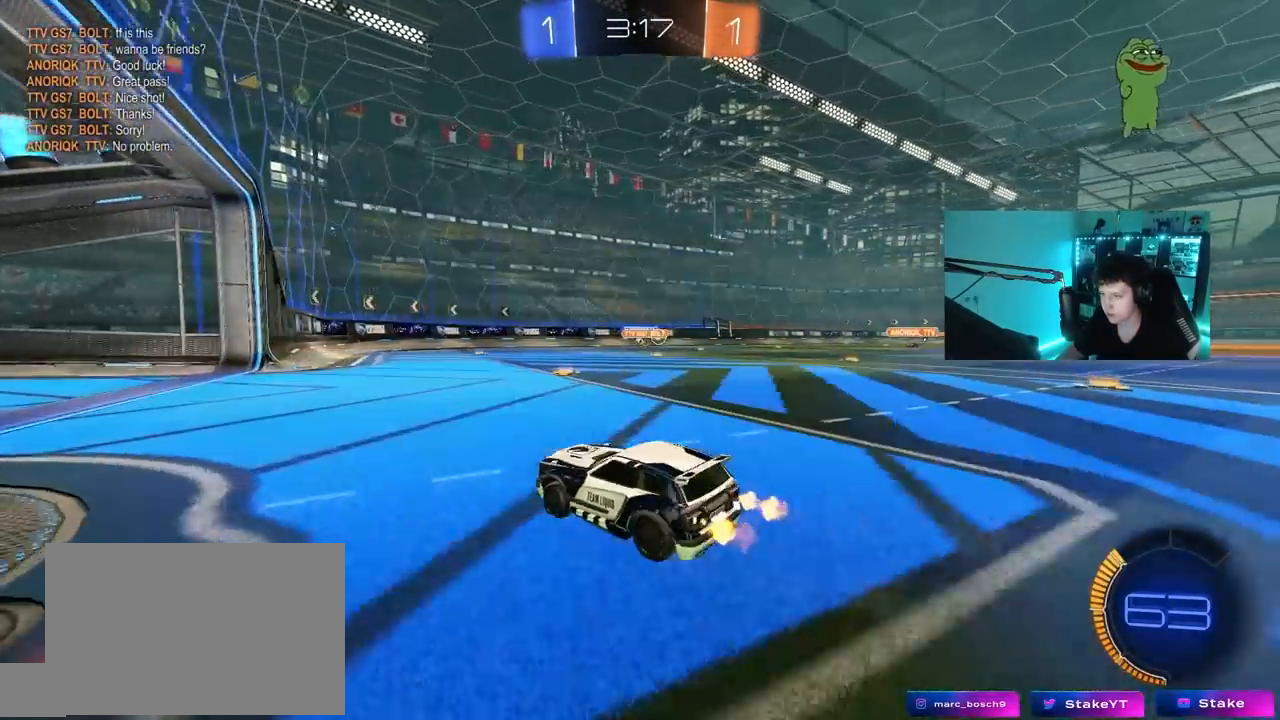
{"keys": ["d", "w"], "mouse": [], "mouse_move": "still", "events": [[167, "d", "up"], [417, "d", "down"]]}
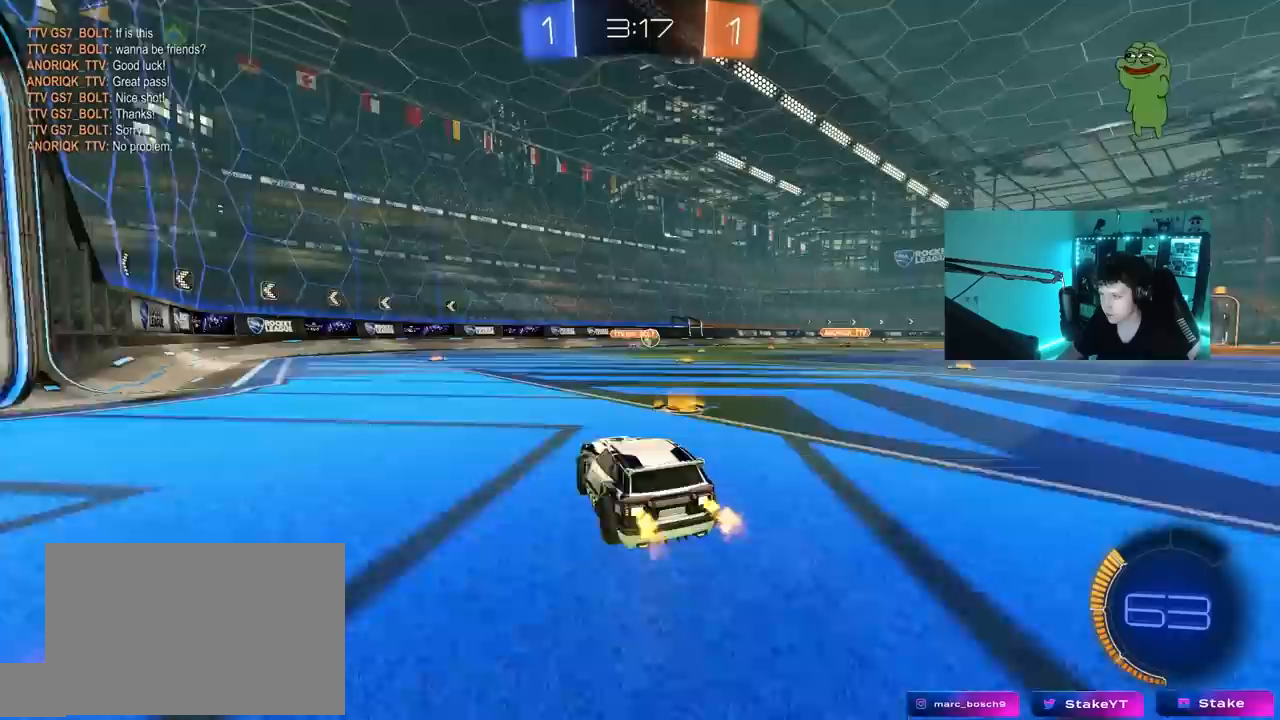
{"keys": ["w"], "mouse": [], "mouse_move": "still", "events": [[283, "d", "up"]]}
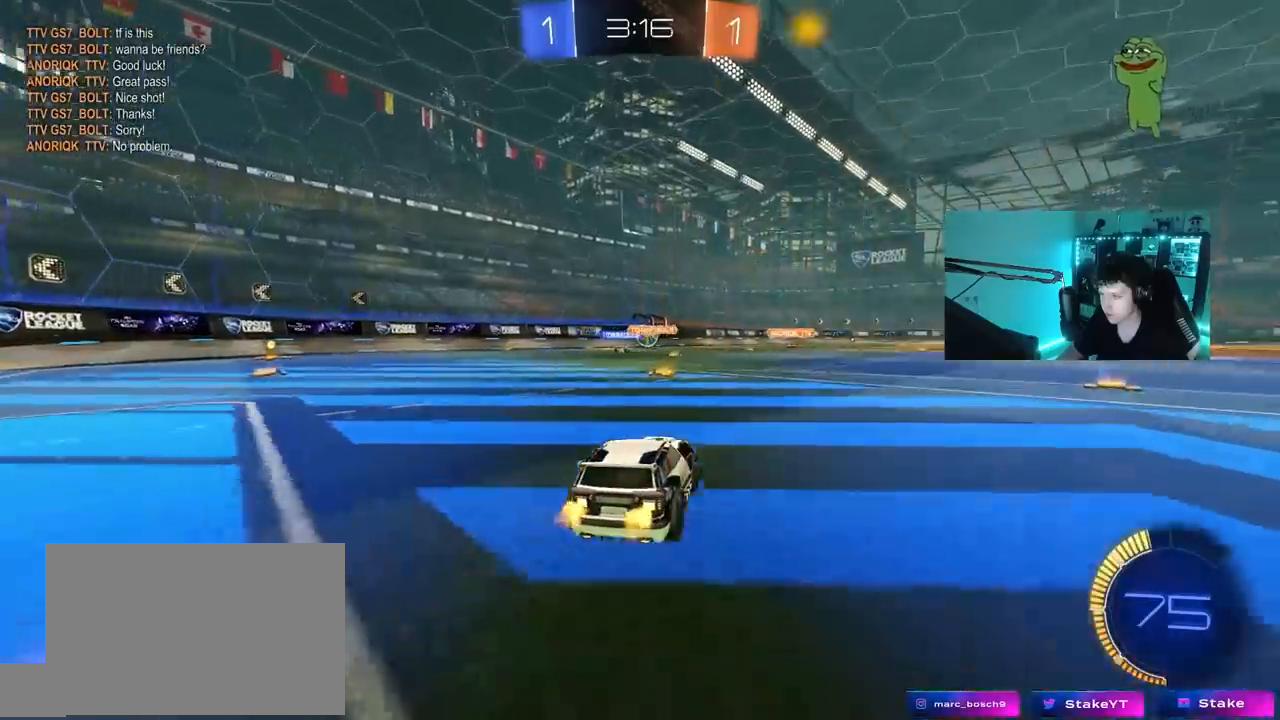
{"keys": ["d", "w"], "mouse": [], "mouse_move": "still", "events": [[300, "a", "down"], [433, "a", "up"], [483, "d", "down"]]}